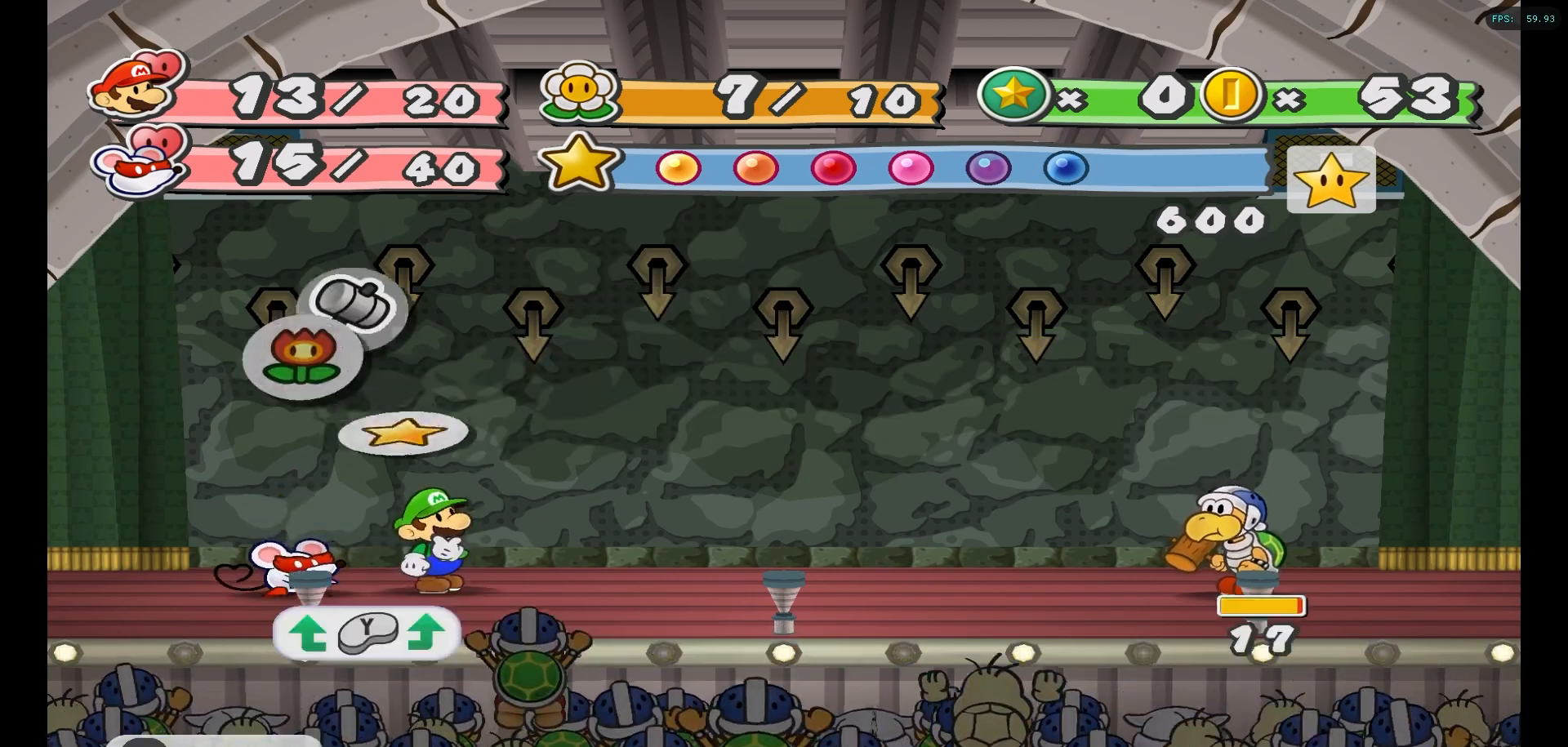
Gameplay with a controller (Nintendo layout); each line is a JSON object with the inputs held at the frame after it. "events" lists button and stick changes between this image and that frame as [ms after this image, input, new state], when the widget could be followed in between. Not read: L3 R3.
{"buttons": ["A"], "left_stick": "center", "right_stick": "center", "events": [[467, "A", "down"]]}
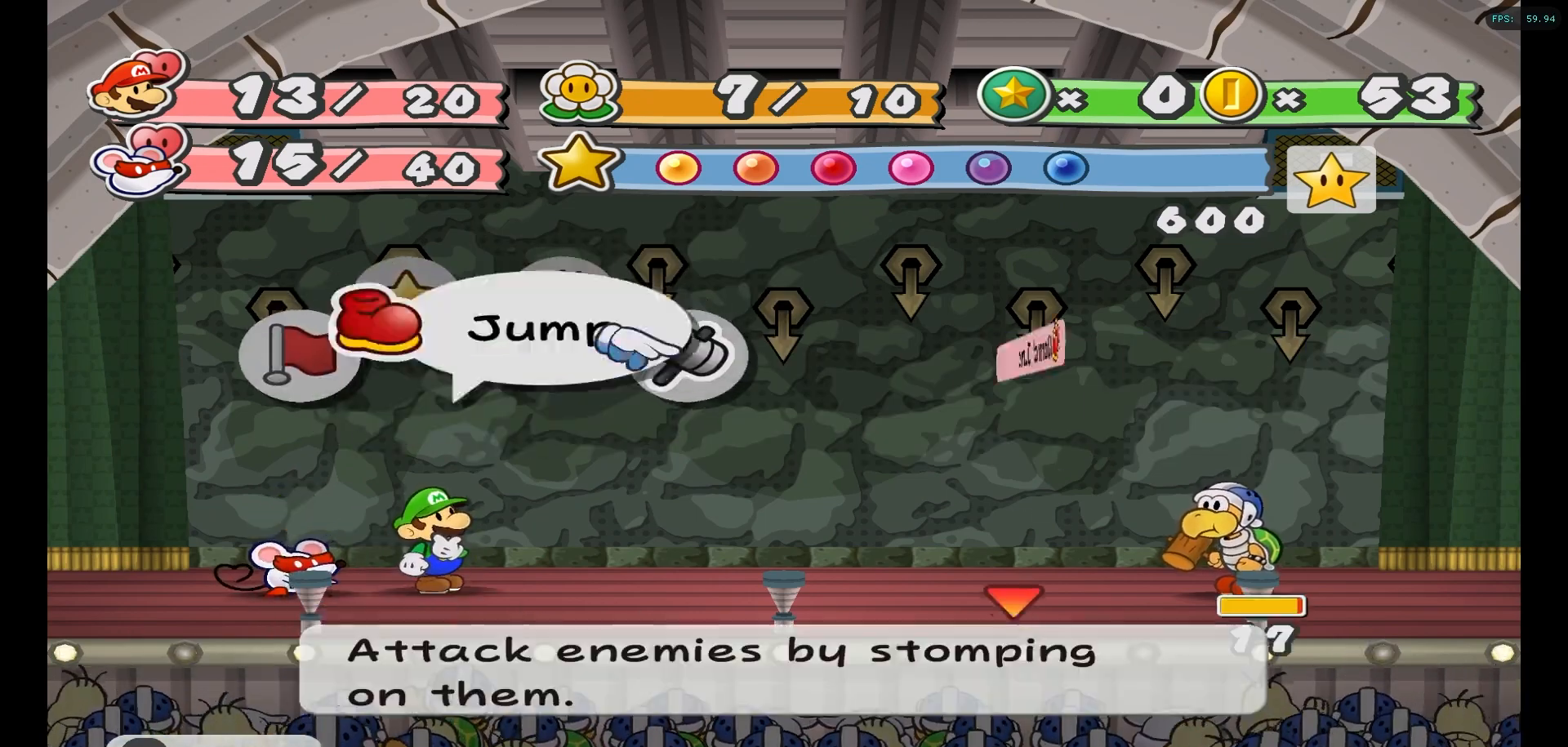
{"buttons": [], "left_stick": "center", "right_stick": "center", "events": [[67, "A", "up"], [383, "A", "down"], [450, "A", "up"]]}
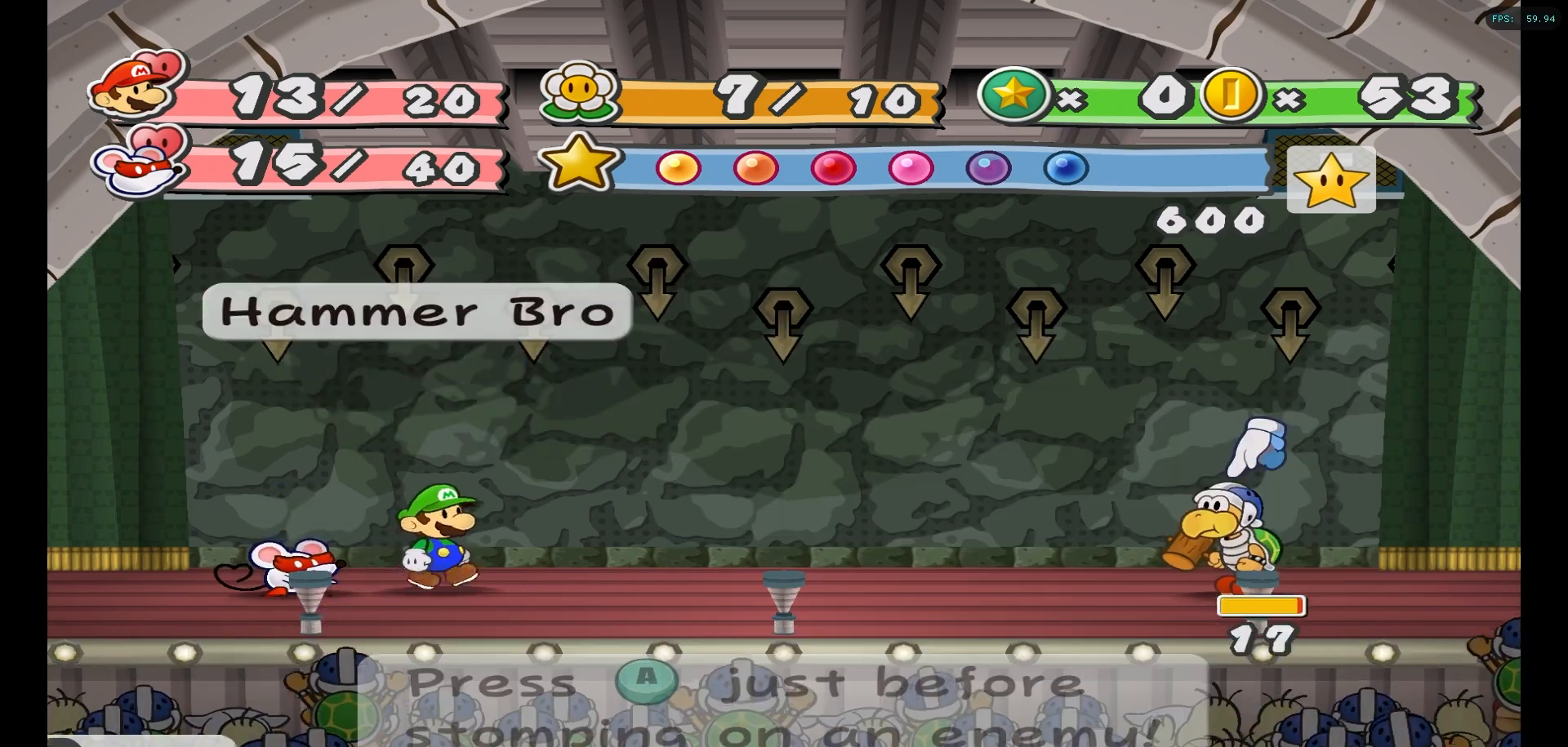
{"buttons": [], "left_stick": "down", "right_stick": "center", "events": [[200, "X", "down"], [300, "X", "up"], [433, "left_stick", "down"]]}
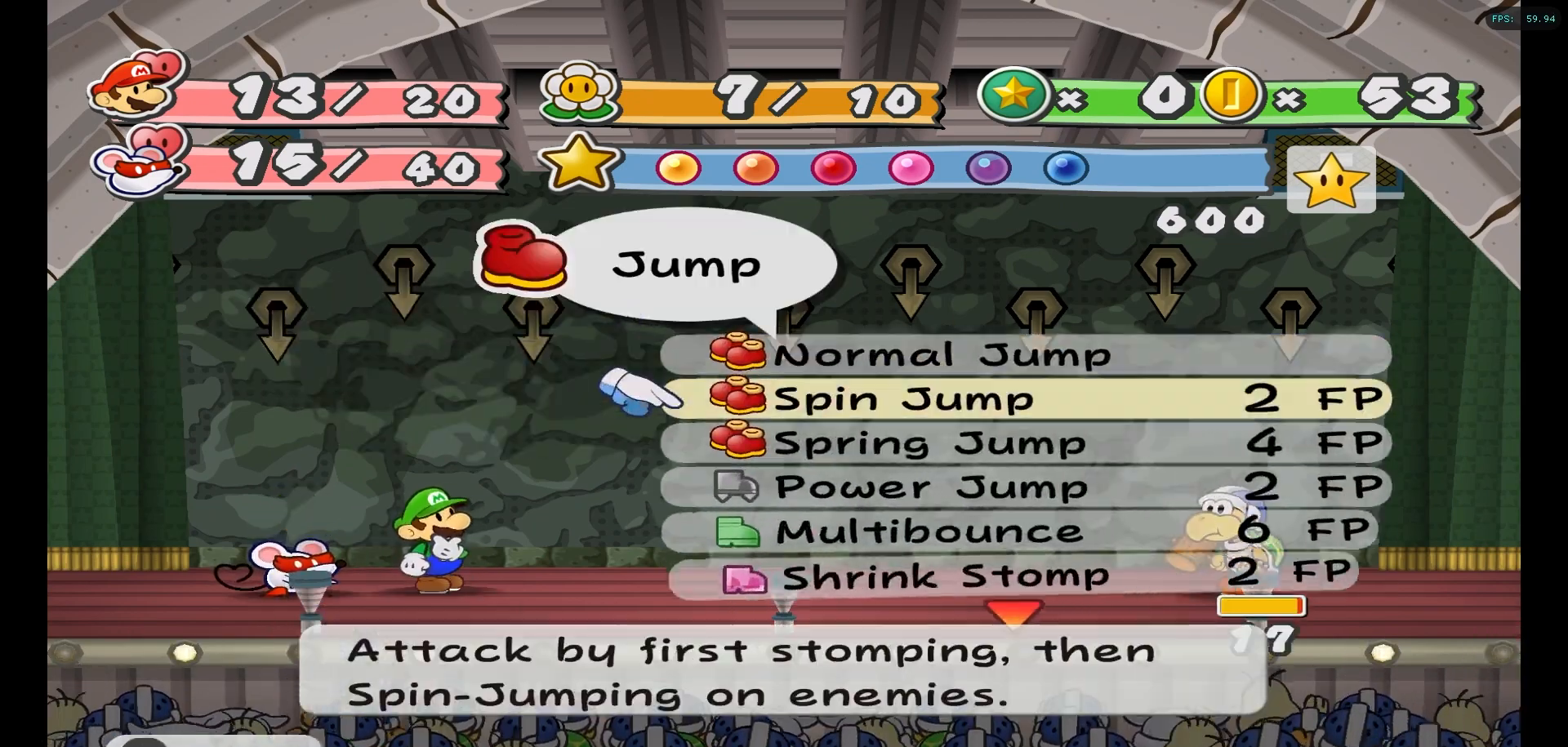
{"buttons": ["A"], "left_stick": "center", "right_stick": "center", "events": [[83, "left_stick", "center"], [217, "A", "down"], [300, "A", "up"], [417, "A", "down"]]}
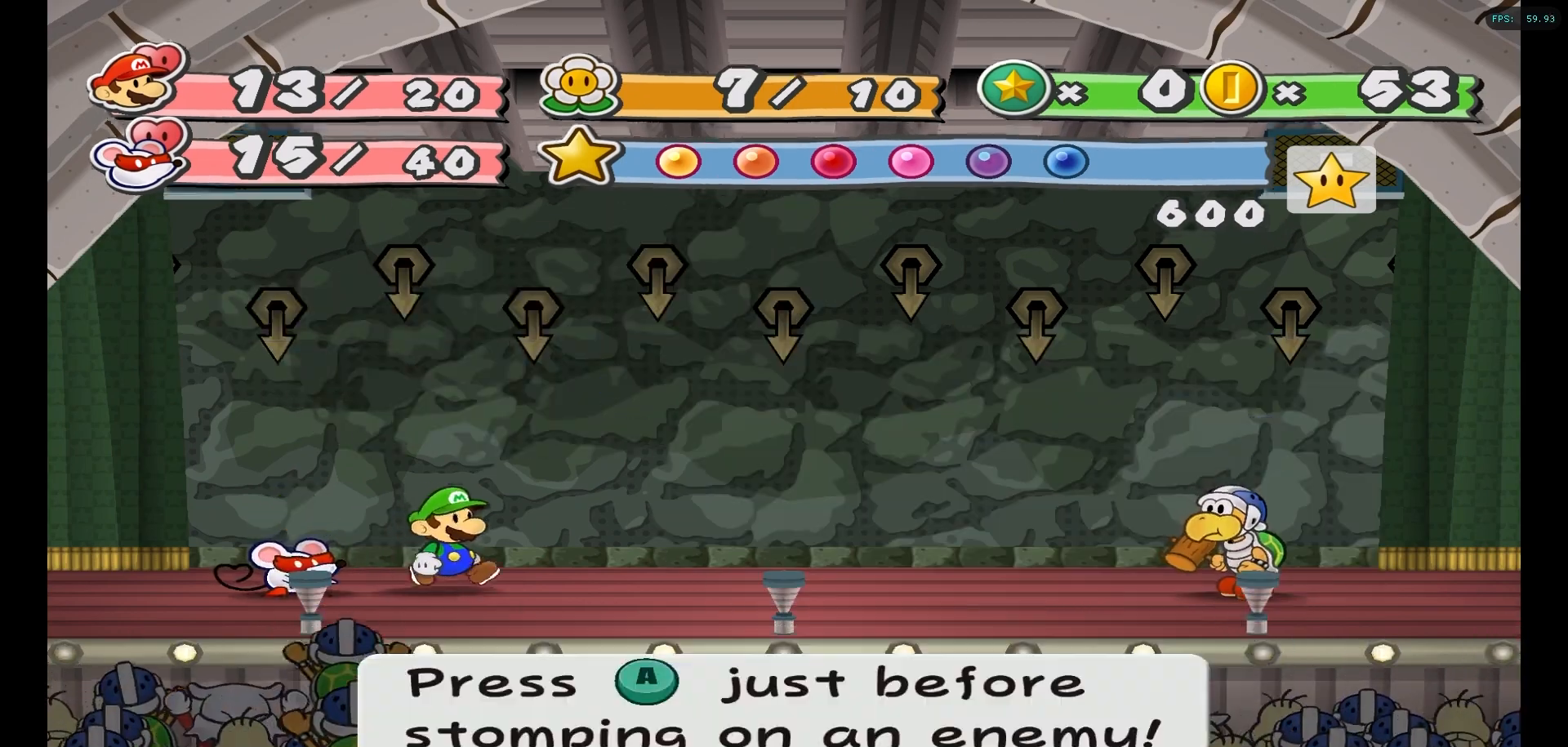
{"buttons": [], "left_stick": "center", "right_stick": "center", "events": [[17, "A", "up"]]}
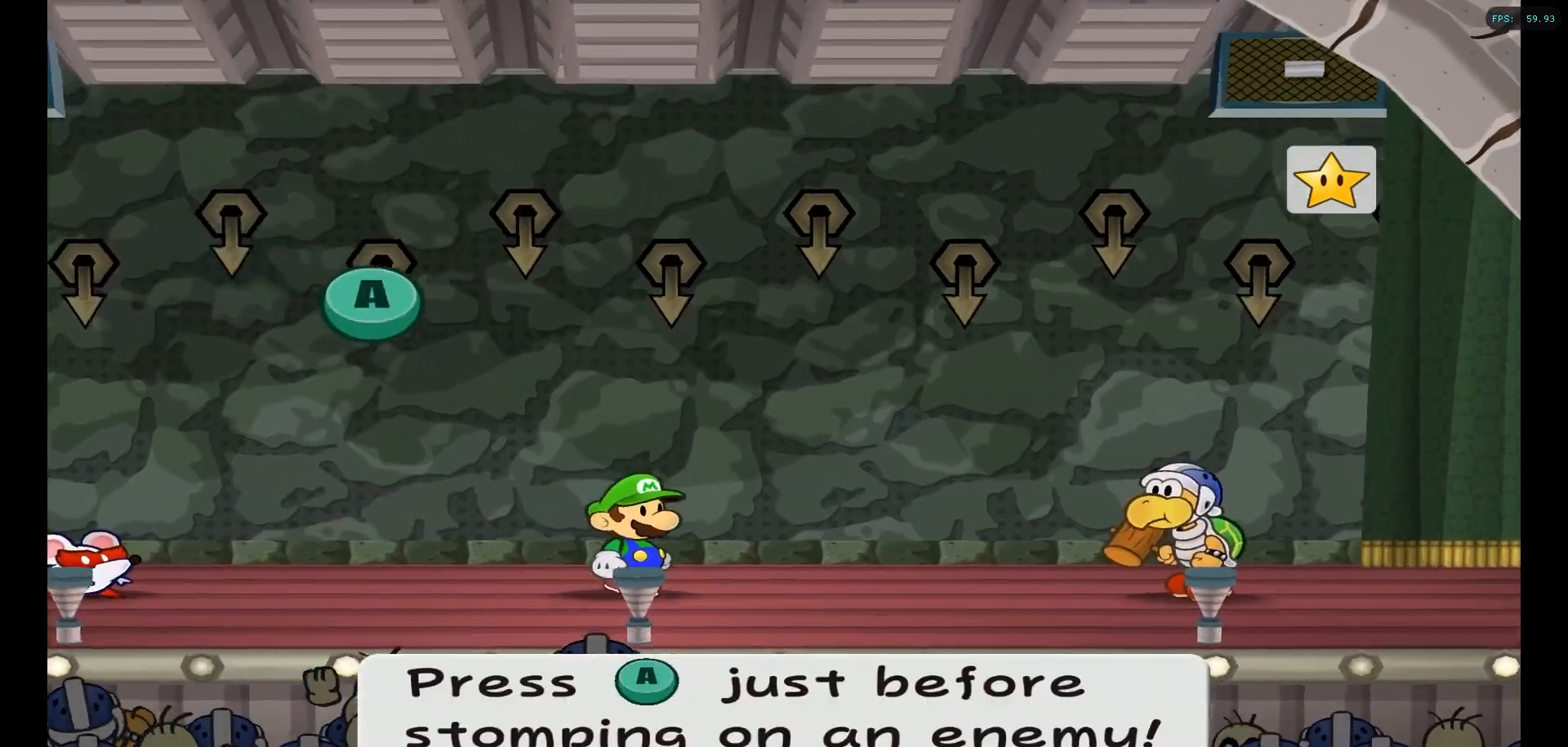
{"buttons": [], "left_stick": "center", "right_stick": "center", "events": []}
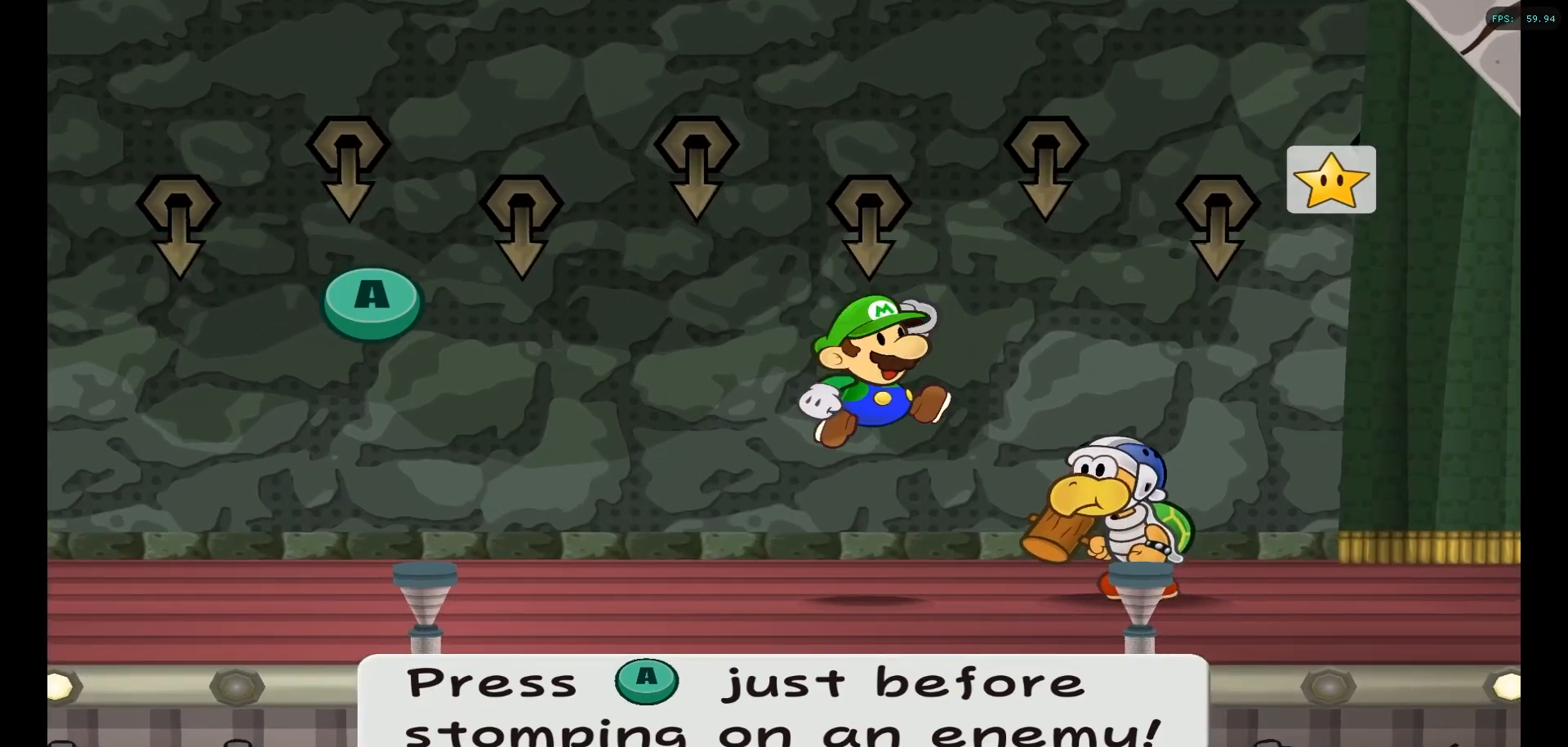
{"buttons": [], "left_stick": "center", "right_stick": "center", "events": [[150, "A", "down"], [350, "A", "up"]]}
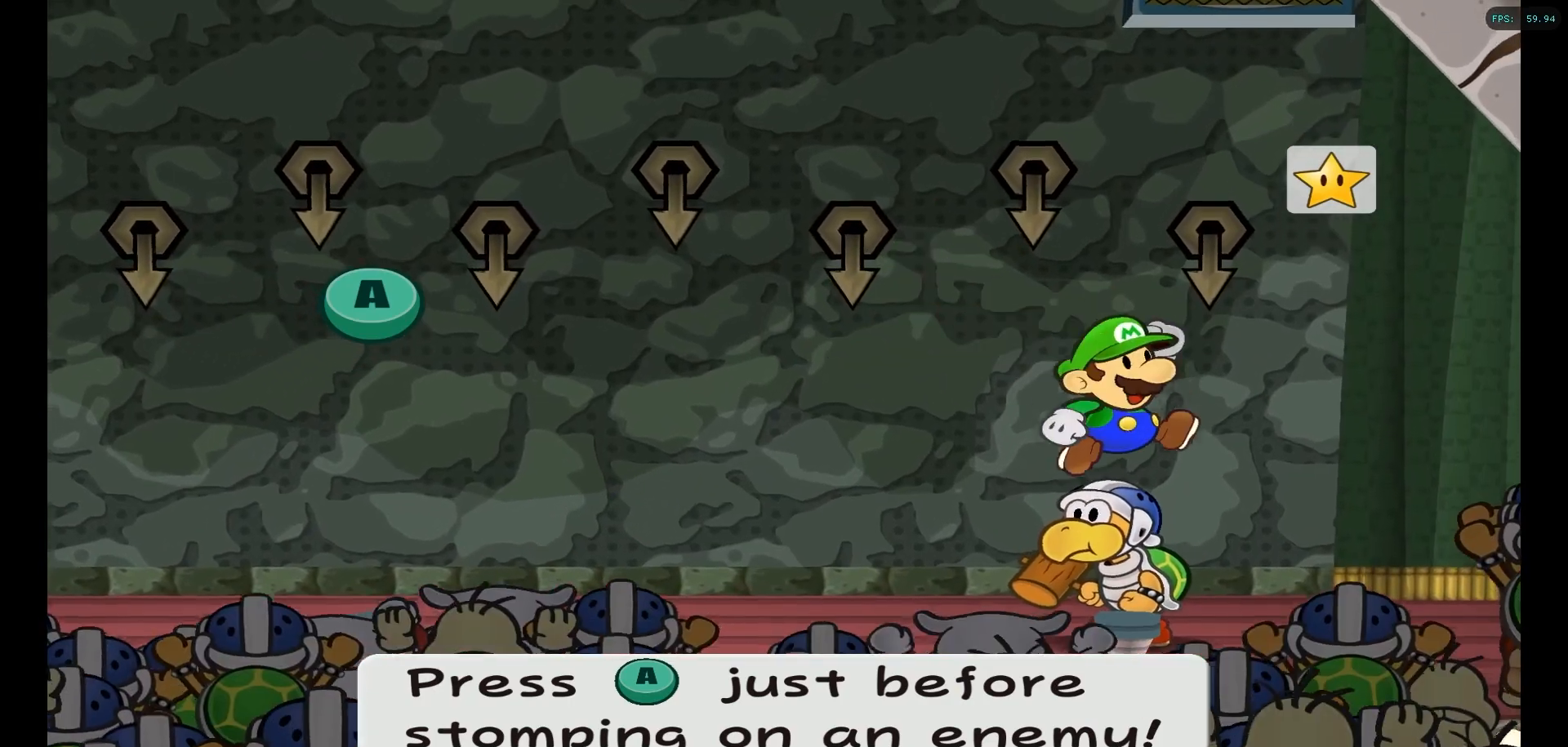
{"buttons": [], "left_stick": "center", "right_stick": "center", "events": [[17, "A", "down"], [233, "A", "up"], [350, "A", "down"], [500, "A", "up"]]}
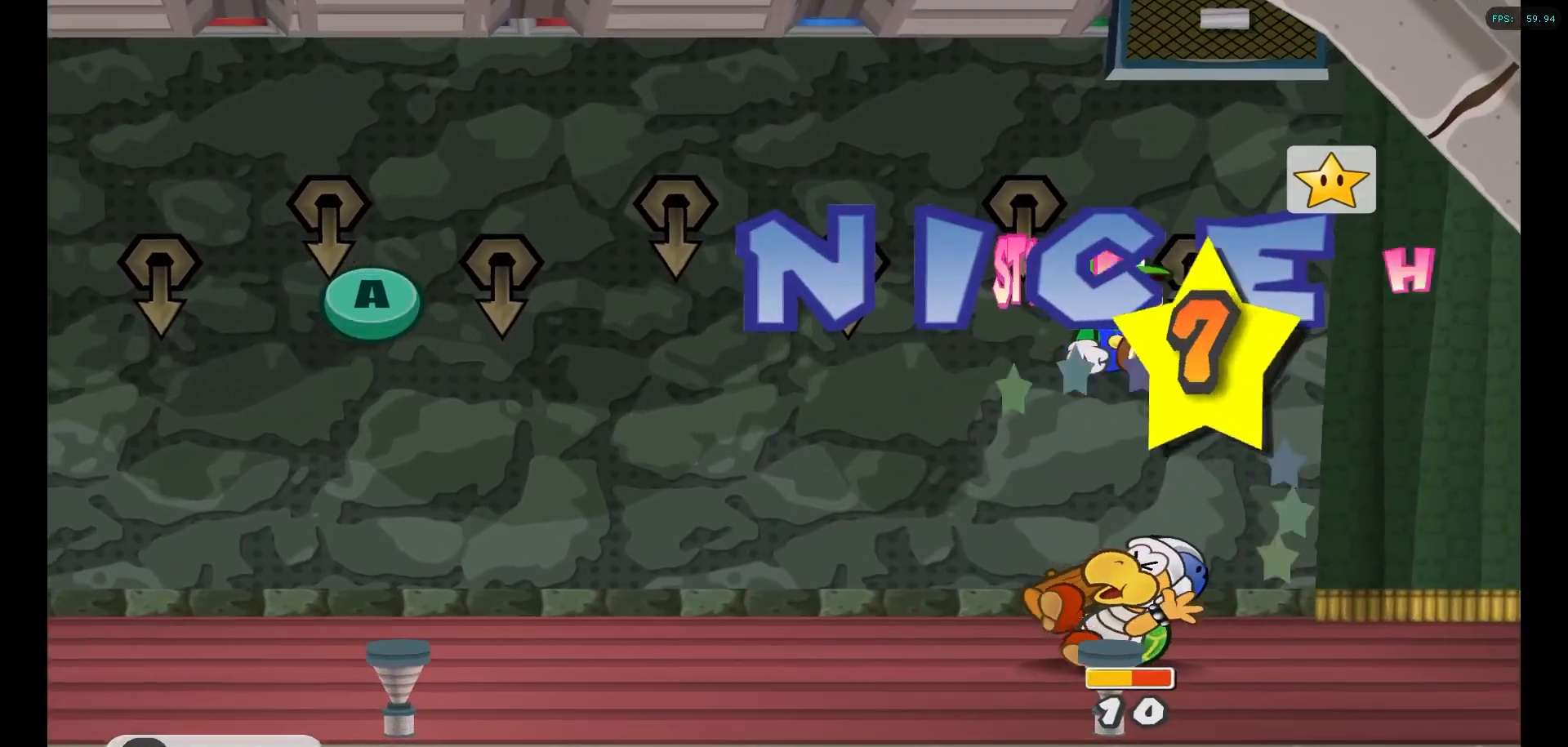
{"buttons": ["L1"], "left_stick": "center", "right_stick": "center", "events": [[350, "L1", "down"]]}
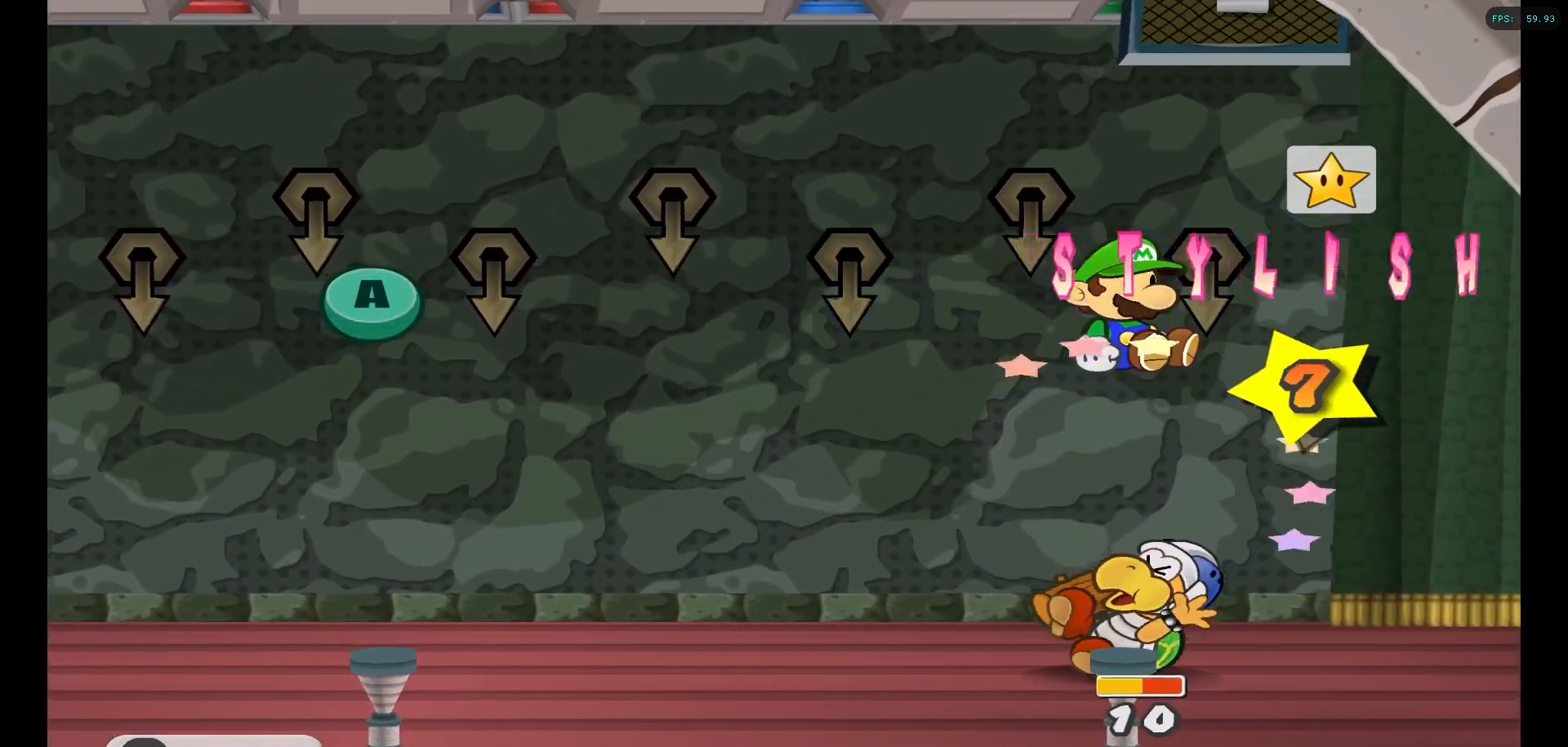
{"buttons": [], "left_stick": "center", "right_stick": "center", "events": [[100, "L1", "up"], [117, "A", "down"], [333, "A", "up"]]}
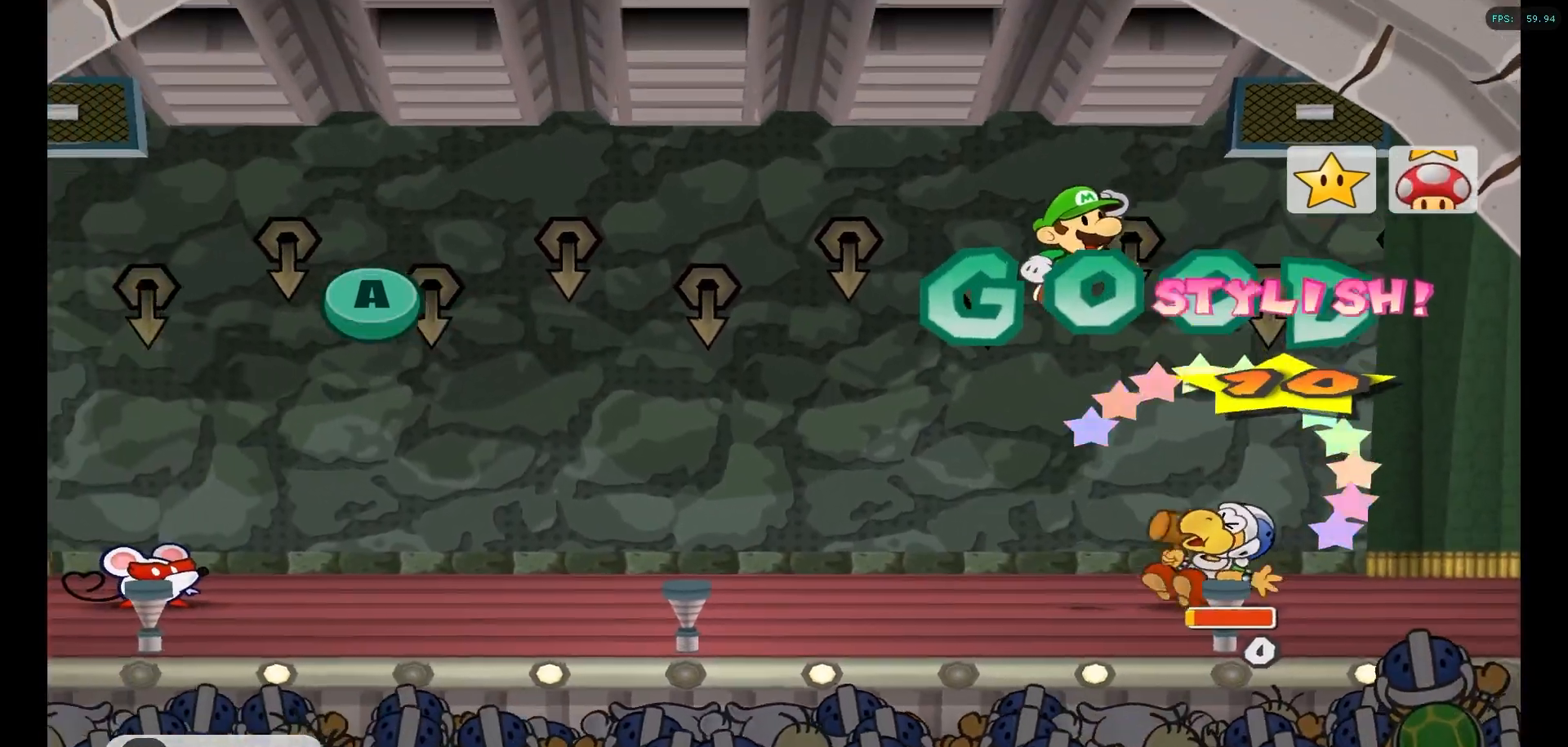
{"buttons": [], "left_stick": "center", "right_stick": "center", "events": []}
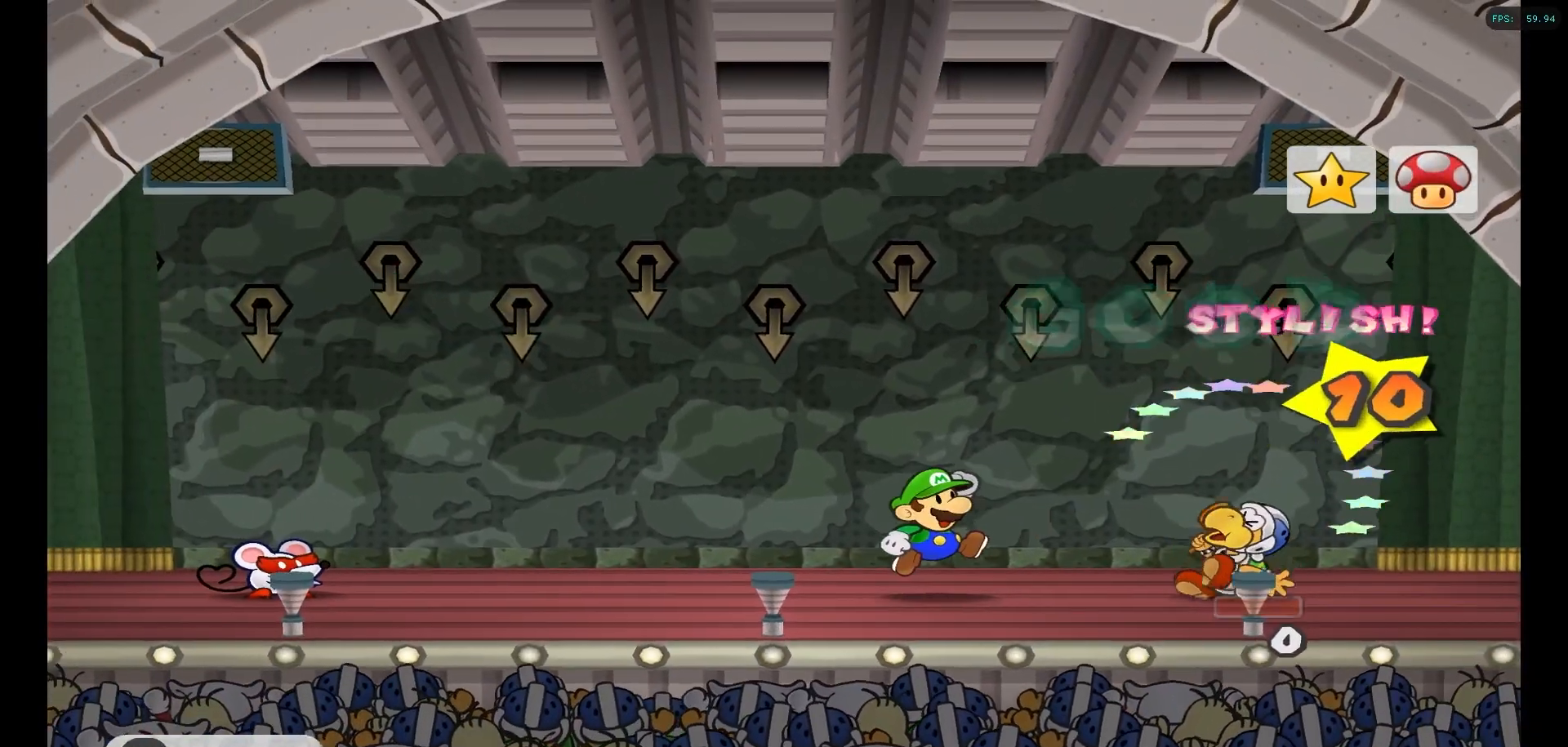
{"buttons": ["A"], "left_stick": "center", "right_stick": "center", "events": [[67, "A", "down"], [150, "A", "up"], [250, "A", "down"], [350, "A", "up"], [450, "A", "down"]]}
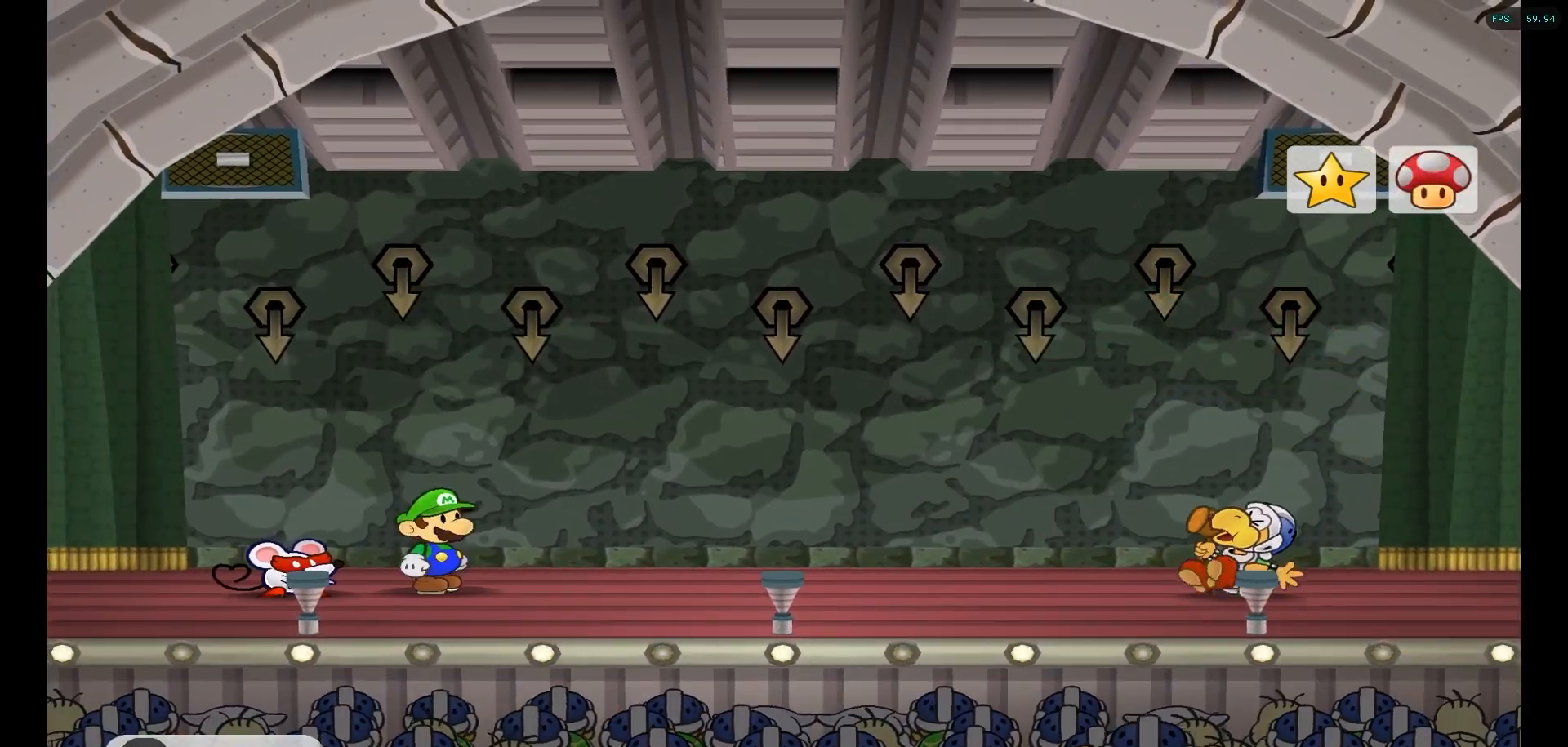
{"buttons": [], "left_stick": "center", "right_stick": "center", "events": [[33, "A", "up"], [133, "A", "down"], [233, "A", "up"], [350, "A", "down"], [450, "A", "up"]]}
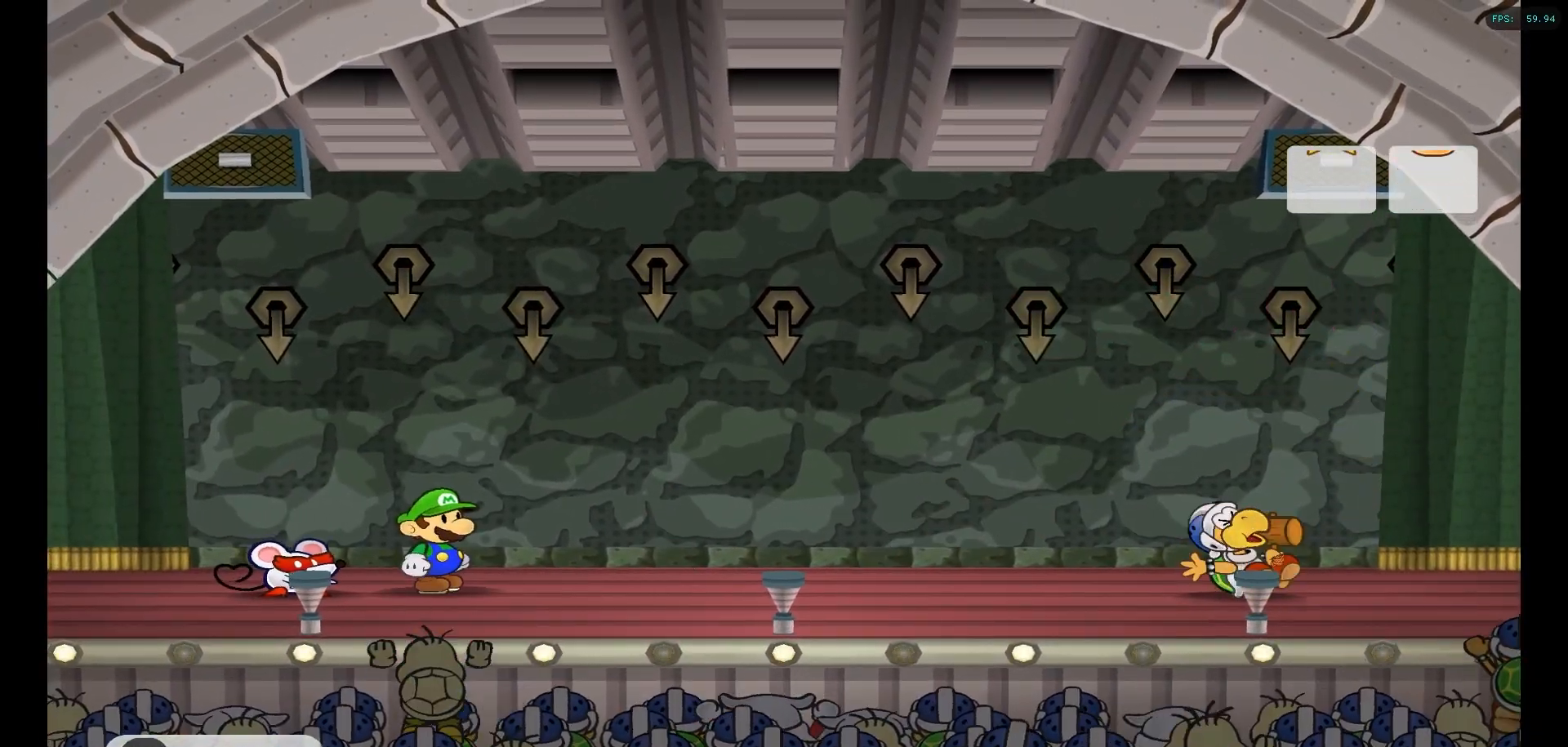
{"buttons": ["A"], "left_stick": "center", "right_stick": "center", "events": [[67, "A", "down"], [150, "A", "up"], [250, "A", "down"], [333, "A", "up"], [433, "A", "down"]]}
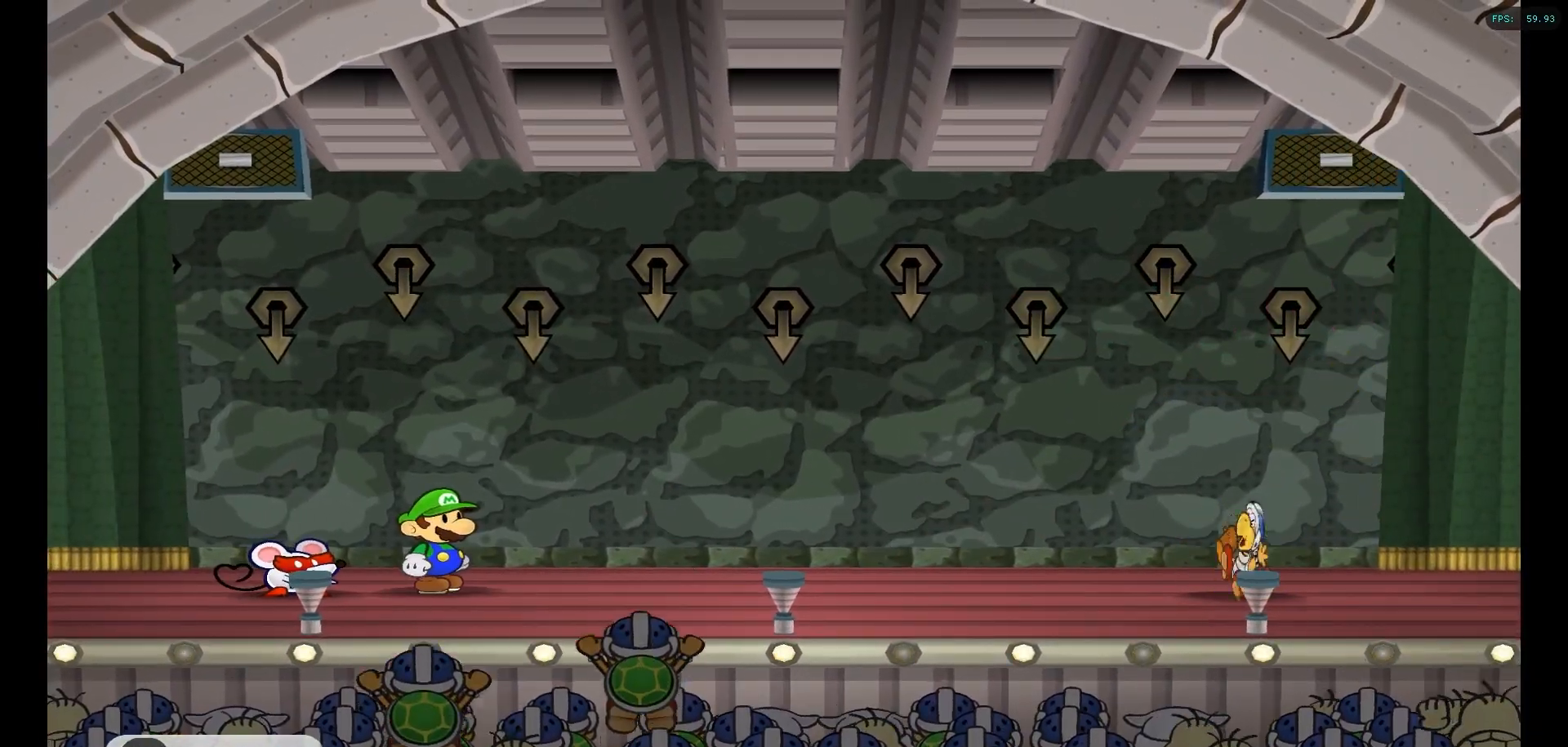
{"buttons": [], "left_stick": "center", "right_stick": "center", "events": [[17, "A", "up"], [133, "A", "down"], [233, "A", "up"], [317, "A", "down"], [417, "A", "up"]]}
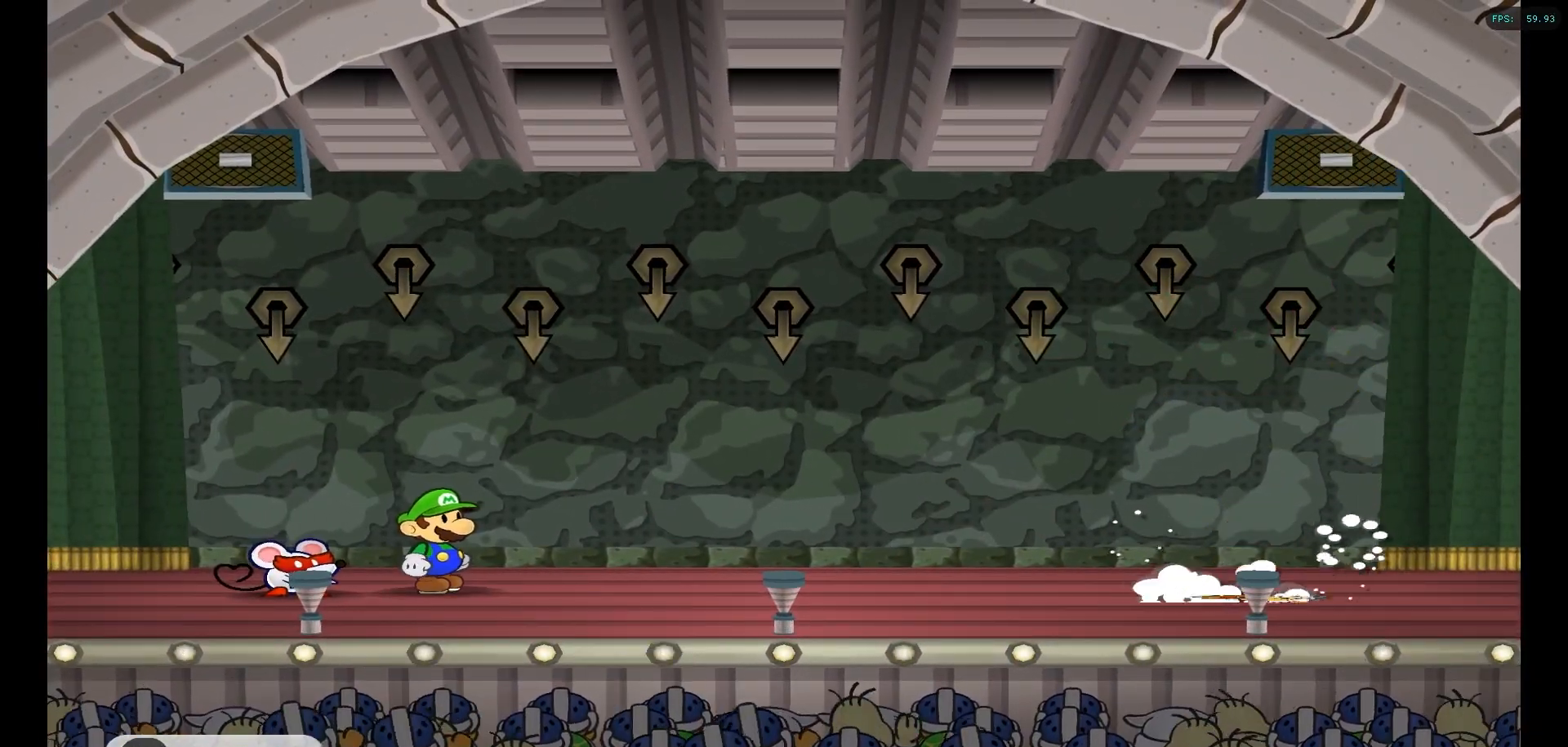
{"buttons": [], "left_stick": "center", "right_stick": "center", "events": [[17, "A", "down"], [100, "A", "up"], [200, "A", "down"], [300, "A", "up"], [383, "A", "down"], [467, "A", "up"]]}
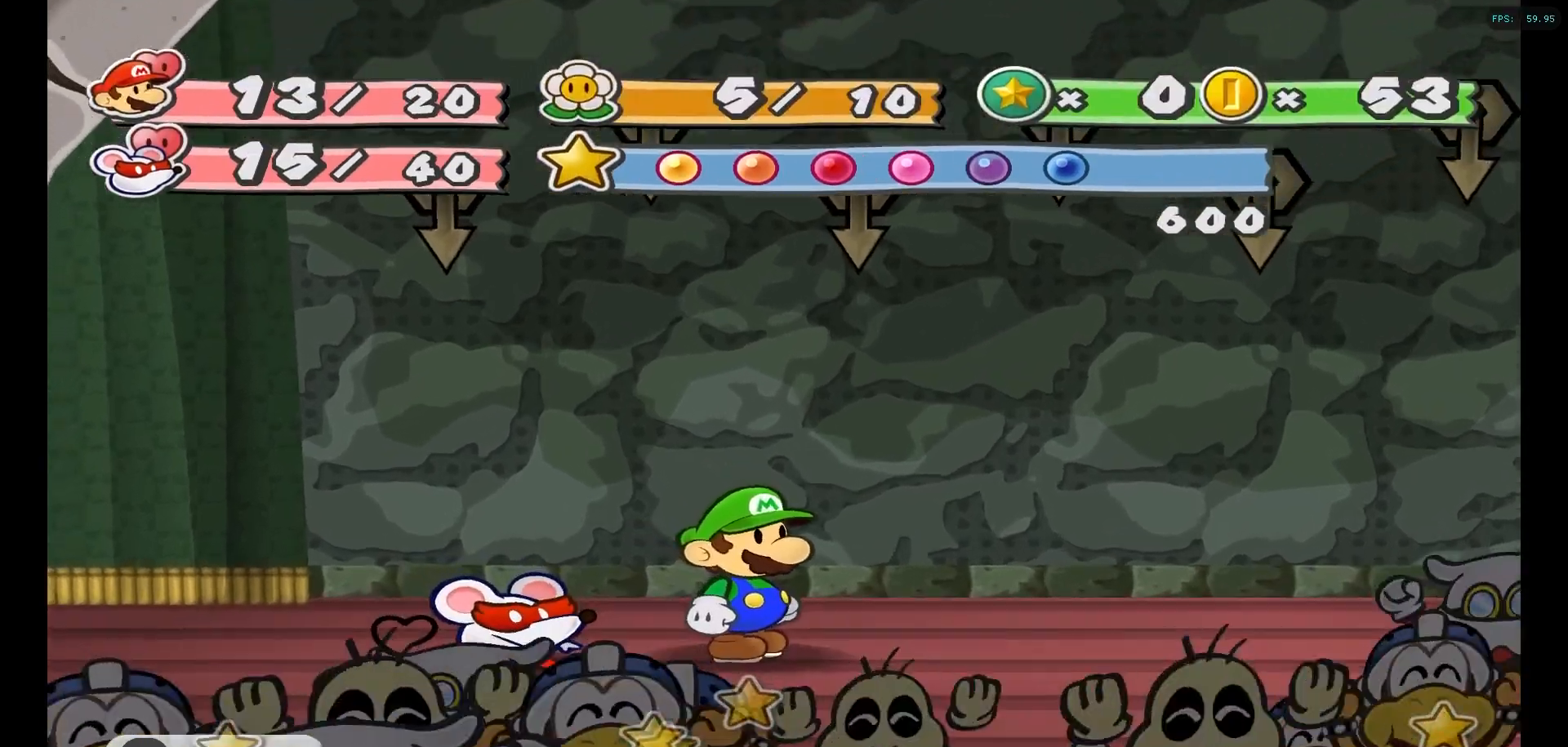
{"buttons": ["A"], "left_stick": "center", "right_stick": "center", "events": [[50, "A", "down"], [150, "A", "up"], [250, "A", "down"], [333, "A", "up"], [433, "A", "down"]]}
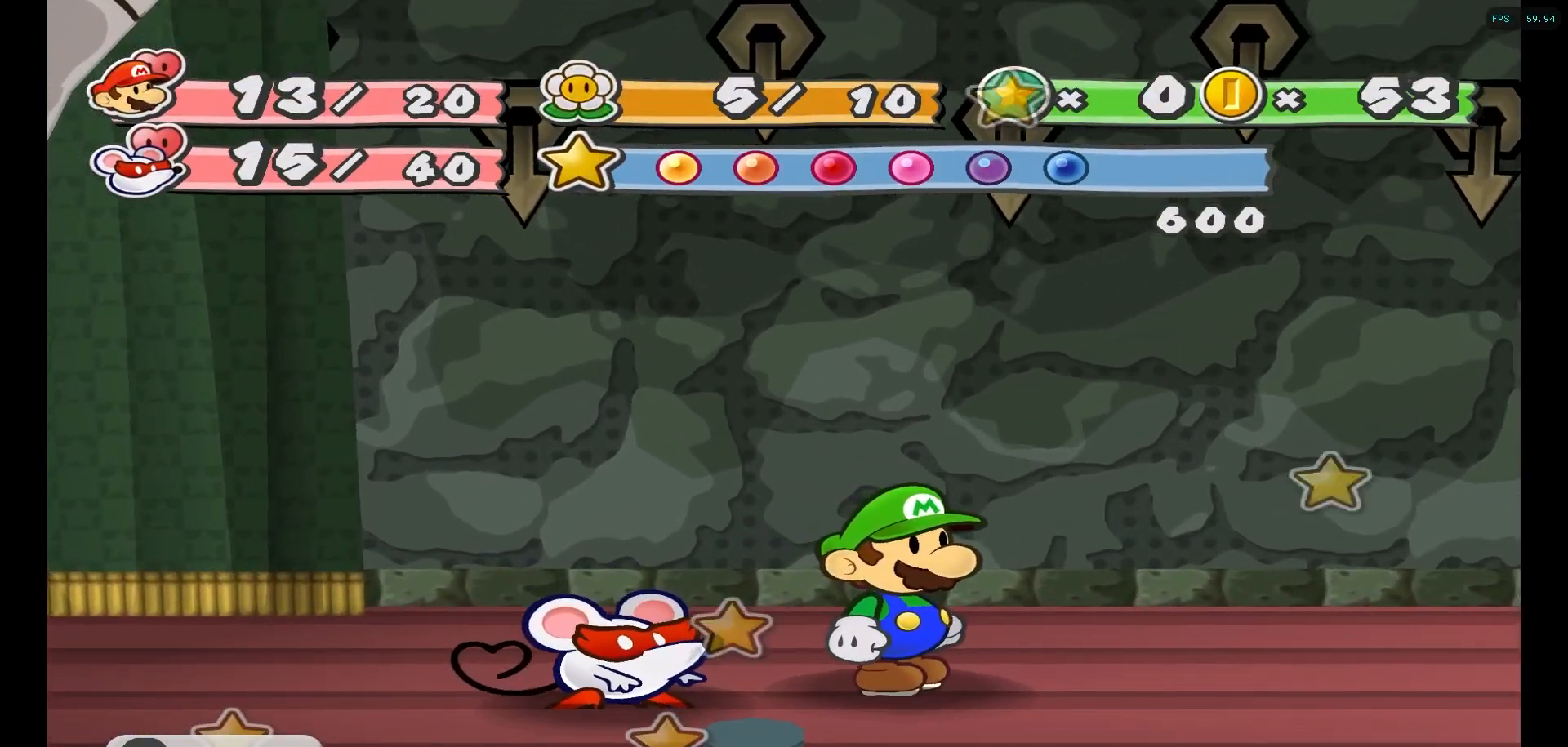
{"buttons": ["A"], "left_stick": "center", "right_stick": "center", "events": [[33, "A", "up"], [117, "A", "down"], [217, "A", "up"], [317, "A", "down"], [400, "A", "up"], [500, "A", "down"]]}
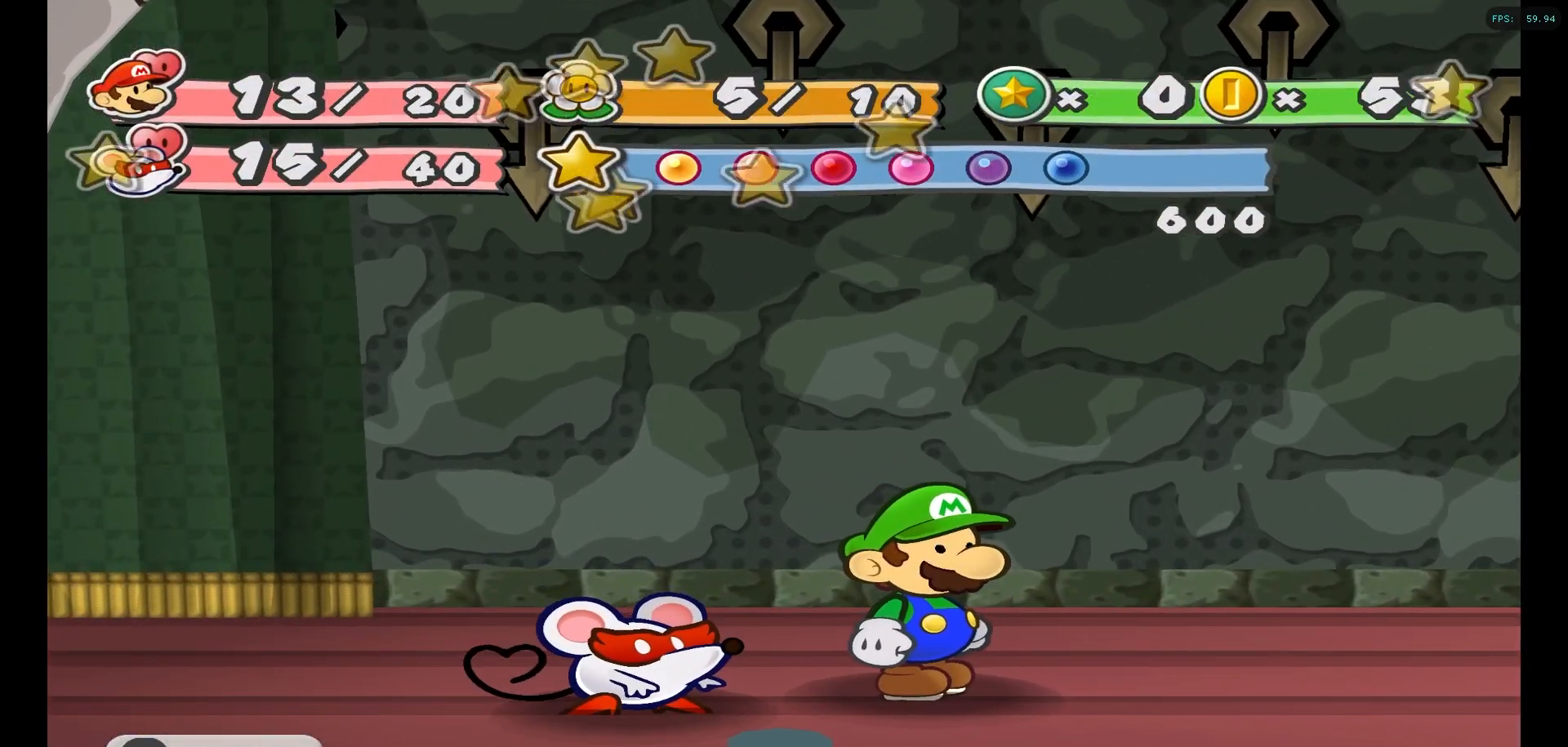
{"buttons": ["A"], "left_stick": "center", "right_stick": "center", "events": [[100, "A", "up"], [200, "A", "down"], [300, "A", "up"], [400, "A", "down"]]}
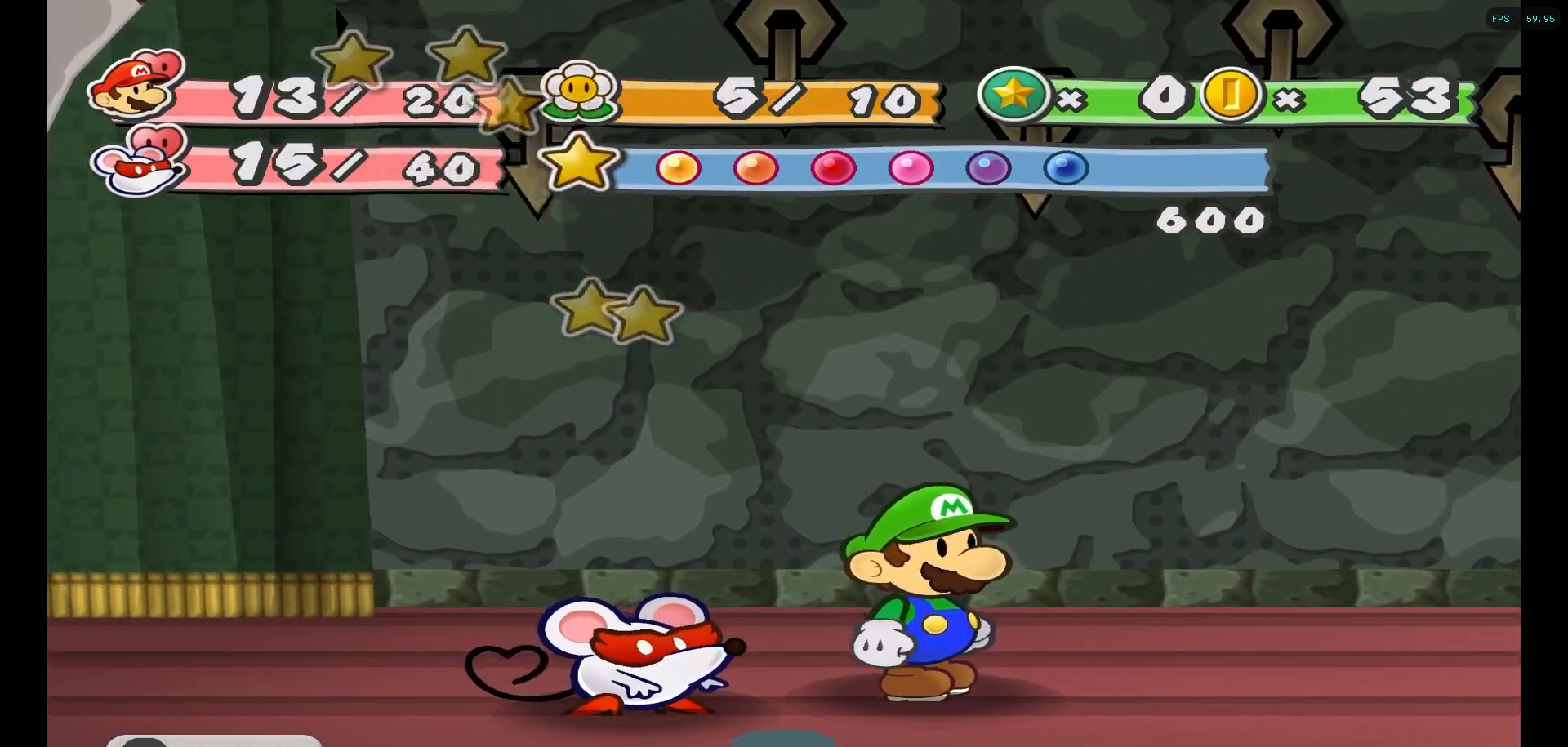
{"buttons": [], "left_stick": "center", "right_stick": "center", "events": [[17, "A", "up"], [150, "A", "down"], [250, "A", "up"], [383, "A", "down"], [467, "A", "up"]]}
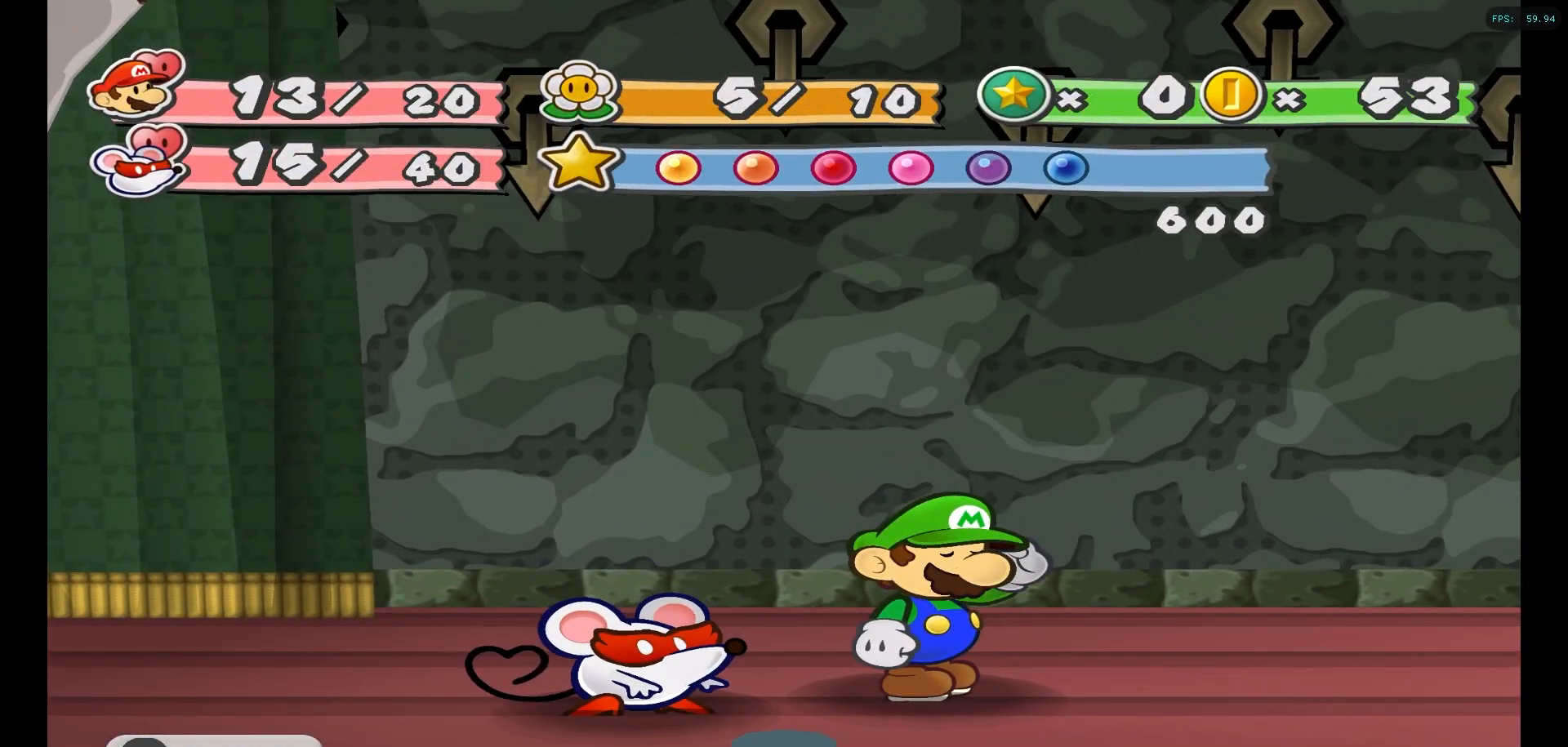
{"buttons": ["A"], "left_stick": "center", "right_stick": "center", "events": [[83, "A", "down"], [167, "A", "up"], [267, "A", "down"], [350, "A", "up"], [450, "A", "down"]]}
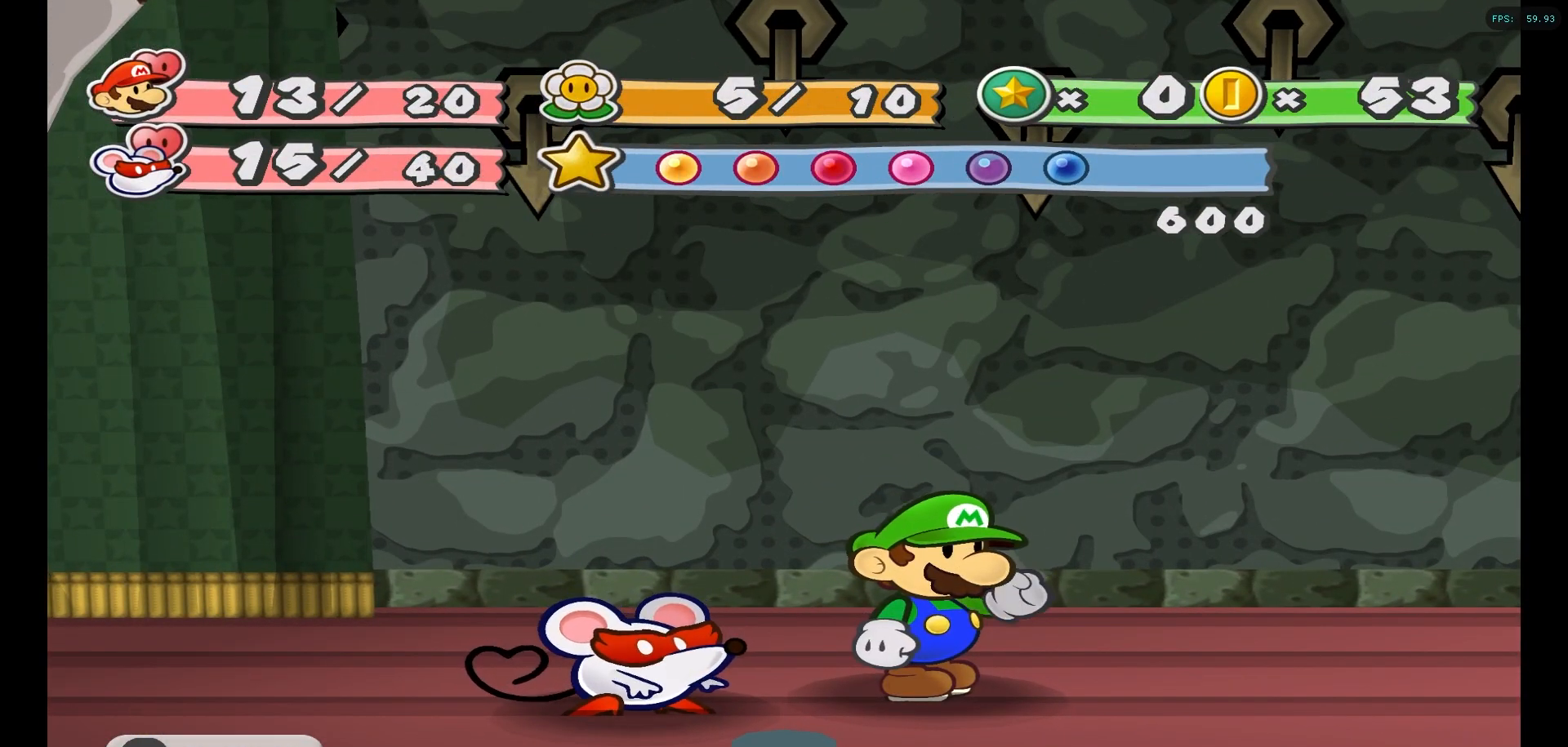
{"buttons": ["A"], "left_stick": "center", "right_stick": "center", "events": [[33, "A", "up"], [133, "A", "down"], [217, "A", "up"], [317, "A", "down"], [400, "A", "up"], [500, "A", "down"]]}
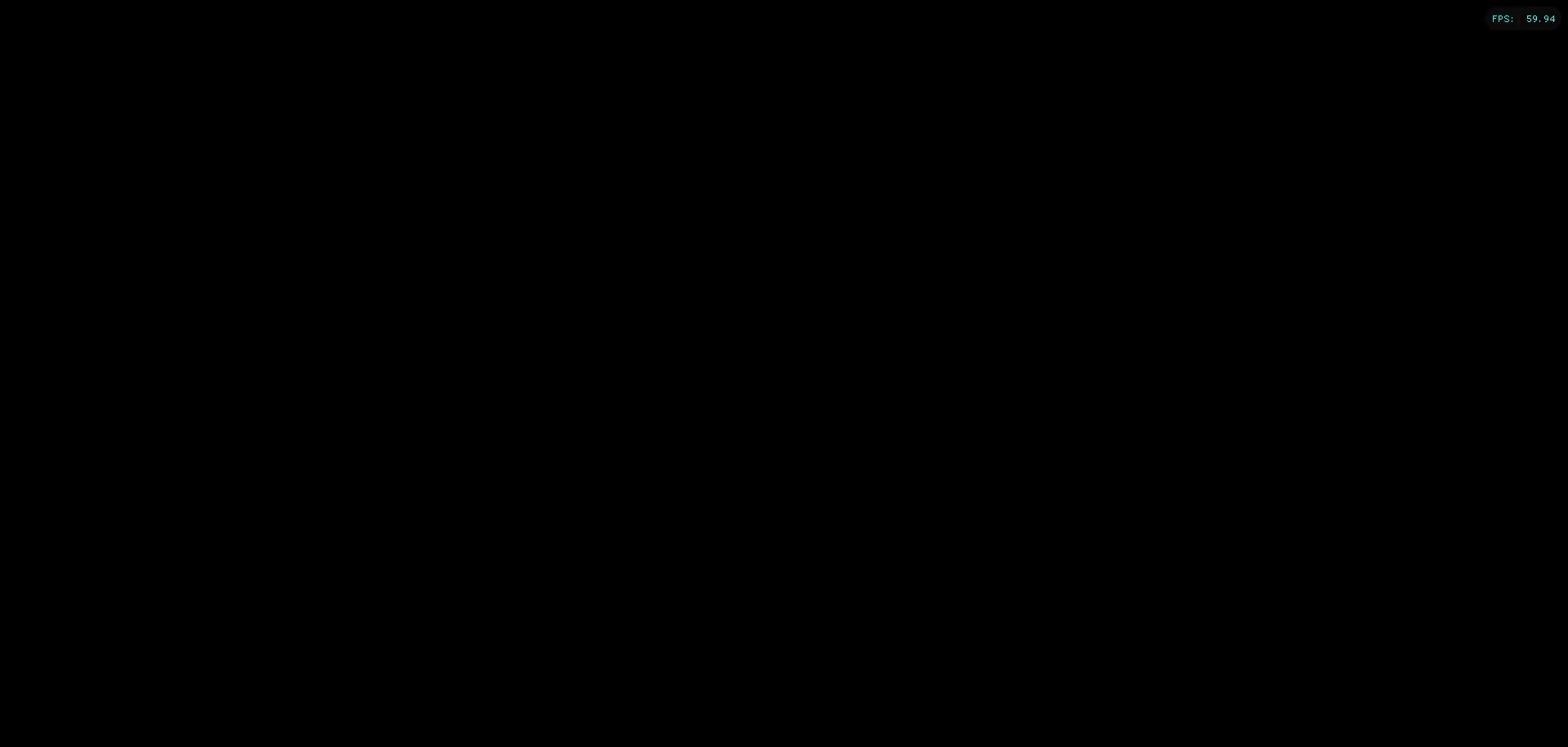
{"buttons": [], "left_stick": "center", "right_stick": "center", "events": [[83, "A", "up"], [200, "A", "down"], [300, "A", "up"], [383, "A", "down"], [483, "A", "up"]]}
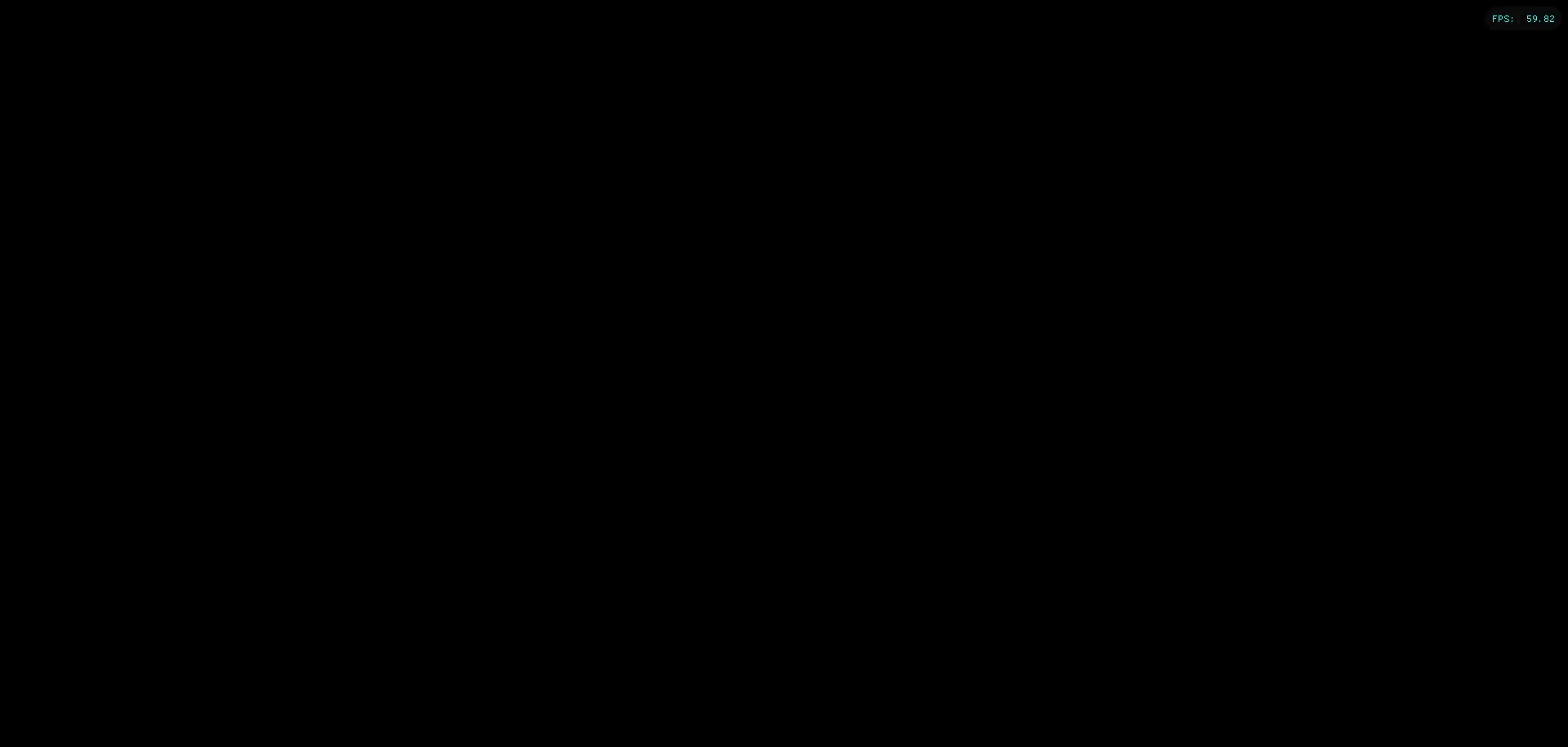
{"buttons": ["A"], "left_stick": "center", "right_stick": "center", "events": [[83, "A", "down"], [183, "A", "up"], [267, "A", "down"], [383, "A", "up"], [450, "A", "down"]]}
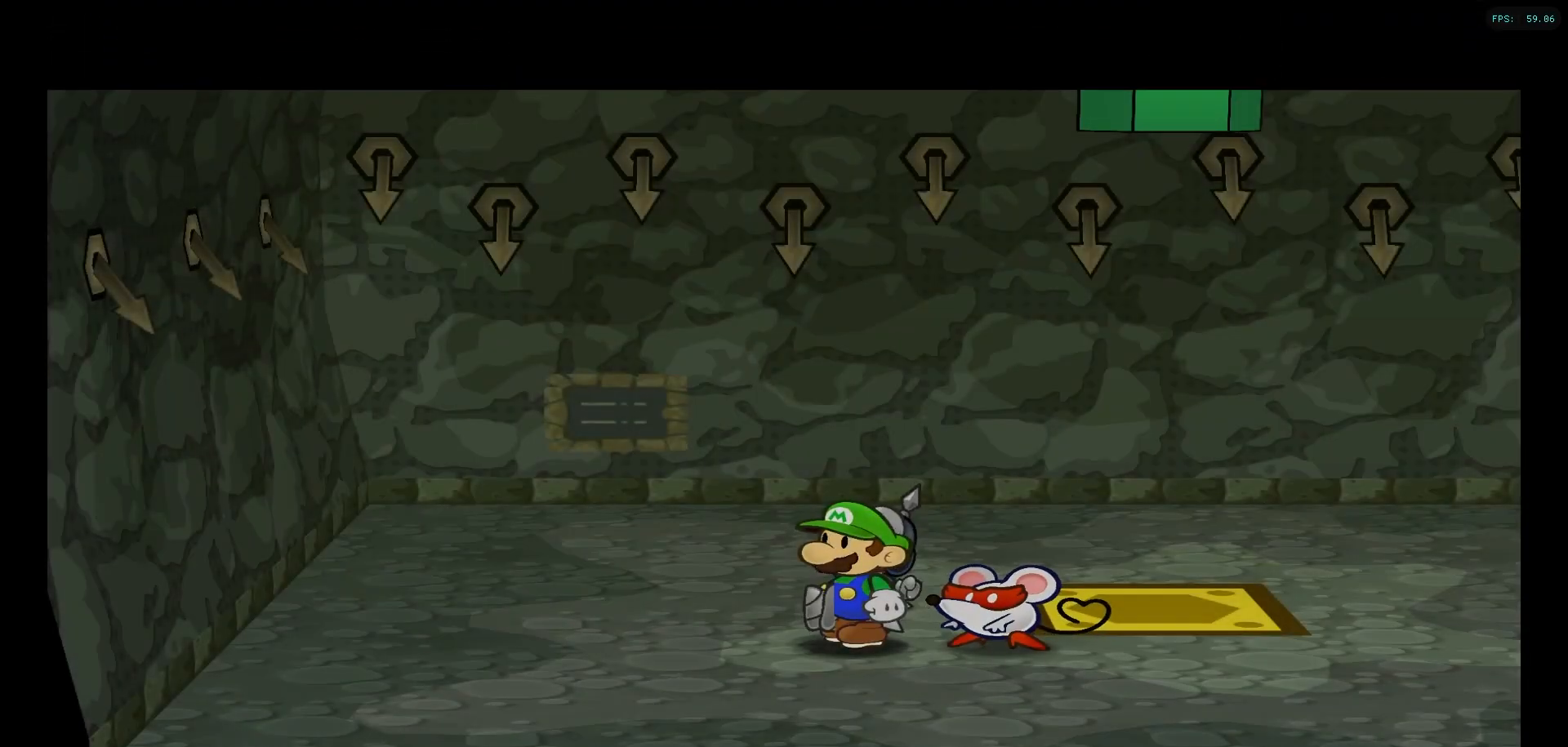
{"buttons": [], "left_stick": "center", "right_stick": "center", "events": [[50, "A", "up"], [150, "A", "down"], [233, "A", "up"], [333, "A", "down"], [400, "A", "up"]]}
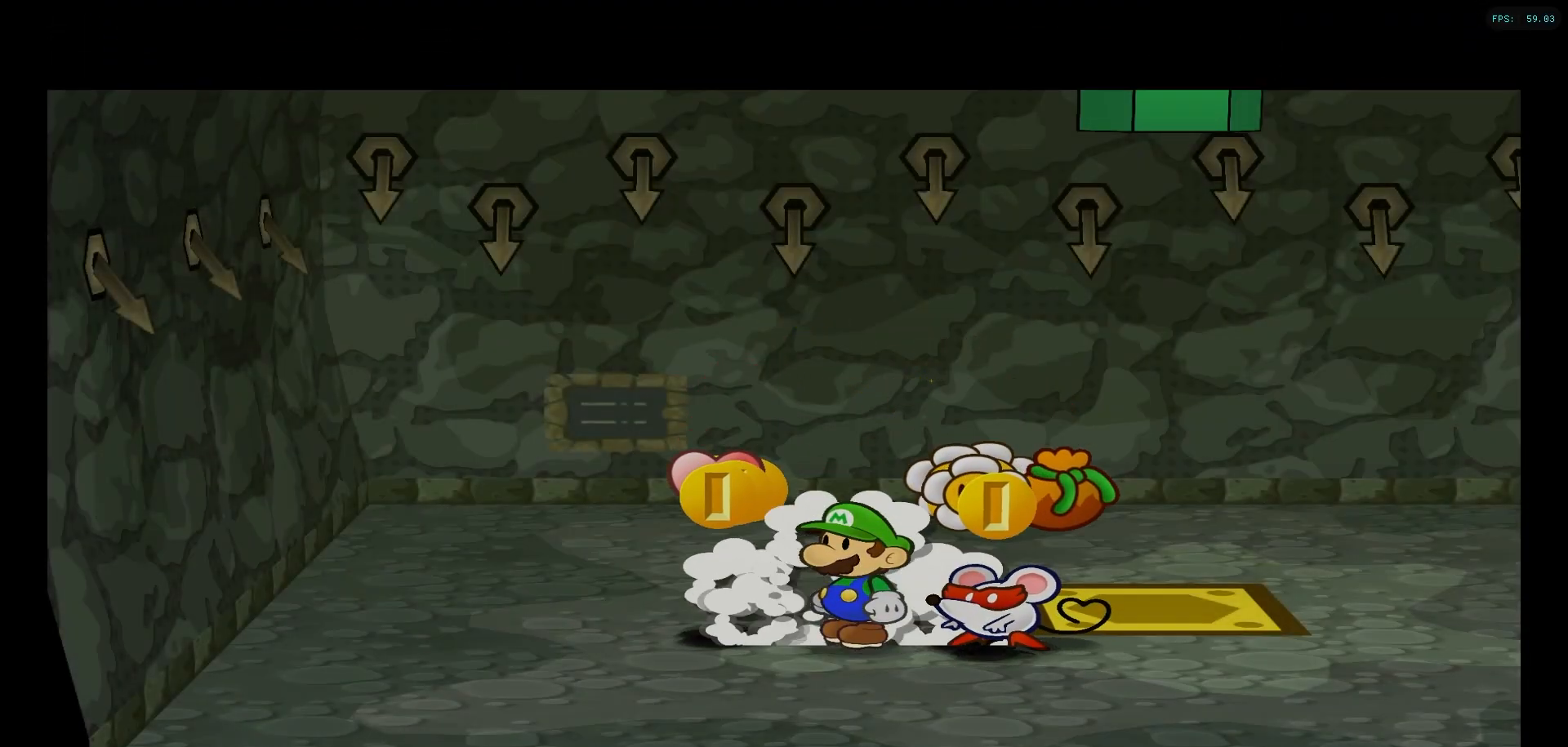
{"buttons": [], "left_stick": "left", "right_stick": "center", "events": [[83, "left_stick", "left"]]}
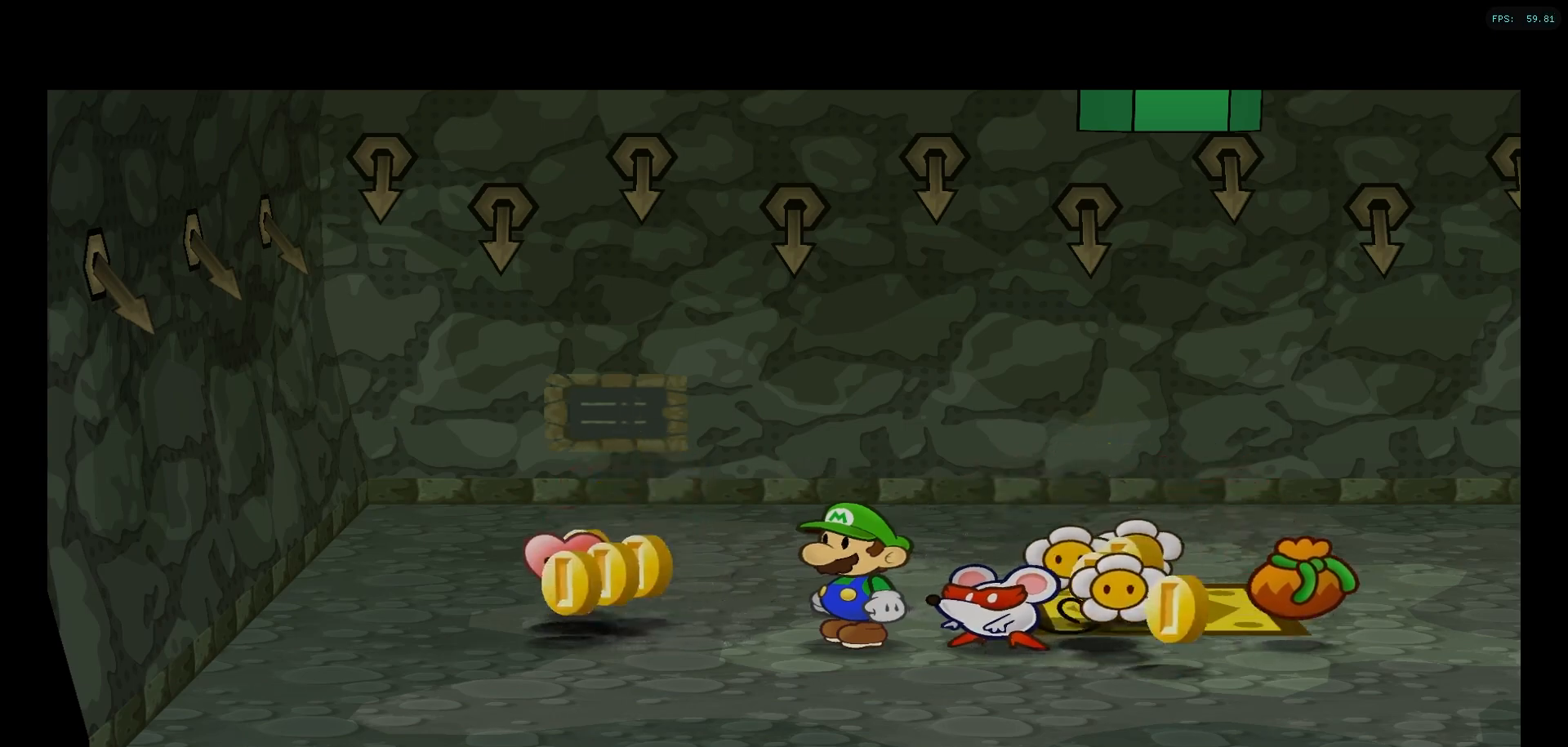
{"buttons": [], "left_stick": "left", "right_stick": "center", "events": []}
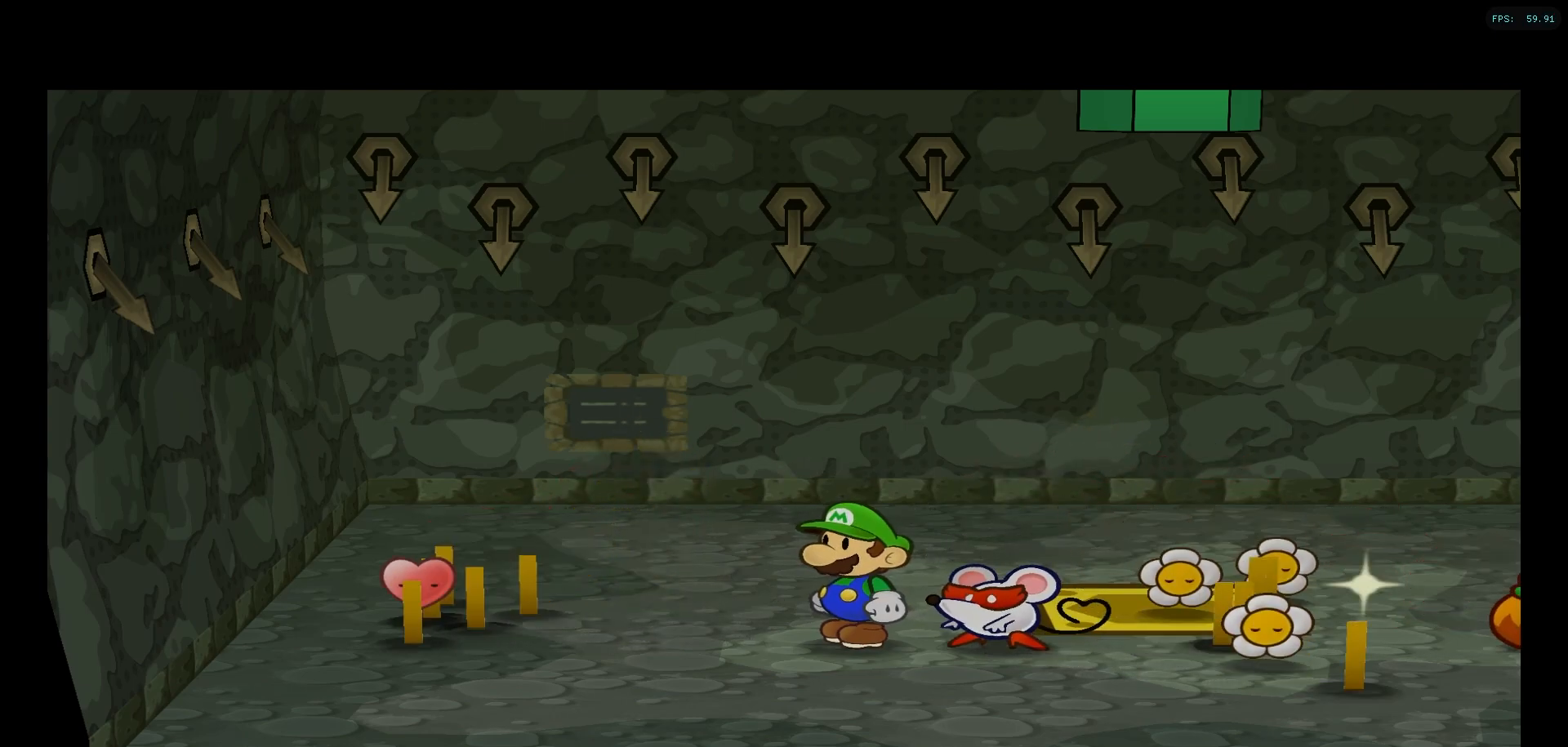
{"buttons": [], "left_stick": "left", "right_stick": "center", "events": []}
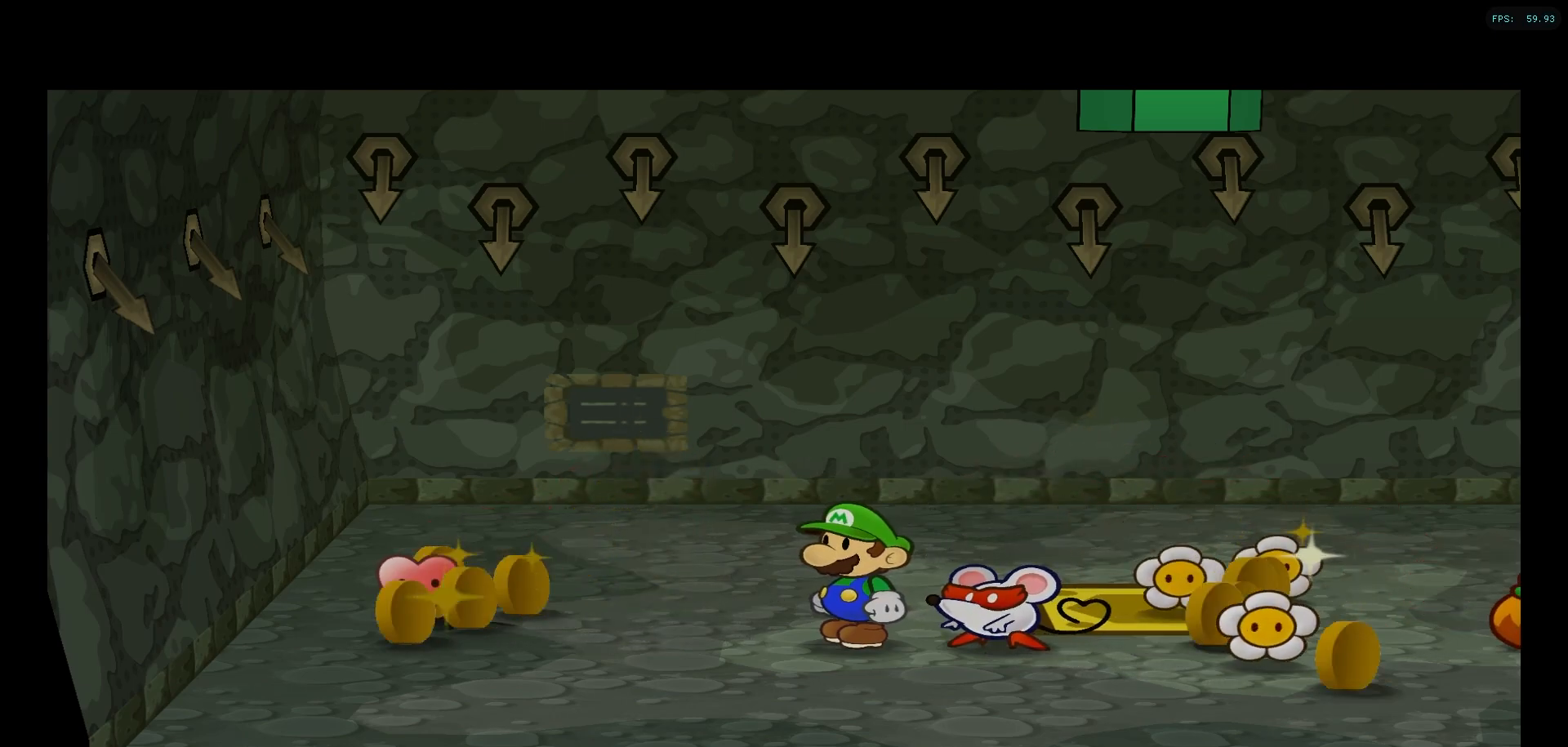
{"buttons": [], "left_stick": "left", "right_stick": "center", "events": []}